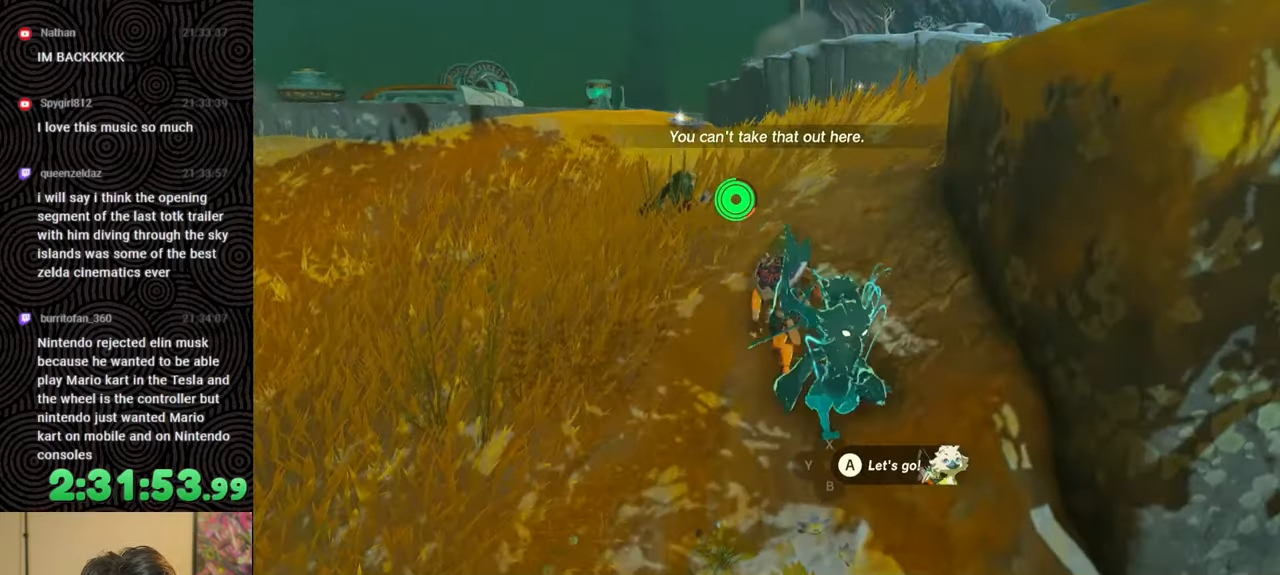
Gameplay with a controller (Nintendo layout); each line is a JSON object with the inputs held at the frame after it. "events" lists button and stick changes between this image and that frame as [ms after this image, input, new state], when the widget could be followed in between. Not read: L3 R3.
{"buttons": ["B"], "left_stick": "up", "right_stick": "down", "events": []}
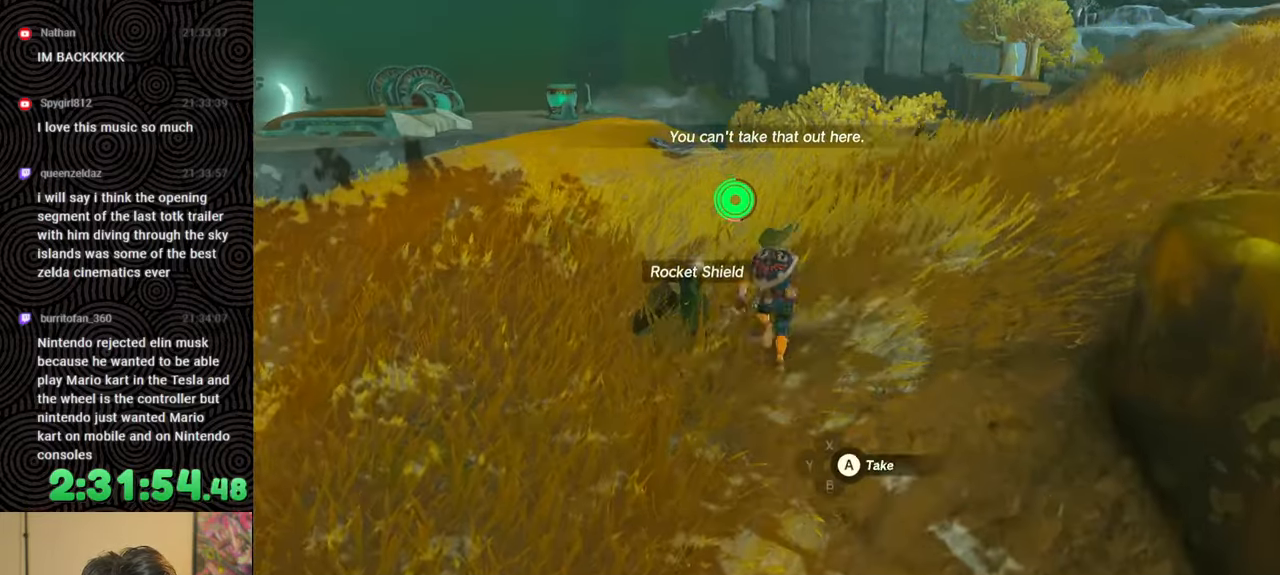
{"buttons": ["B"], "left_stick": "up", "right_stick": "down", "events": []}
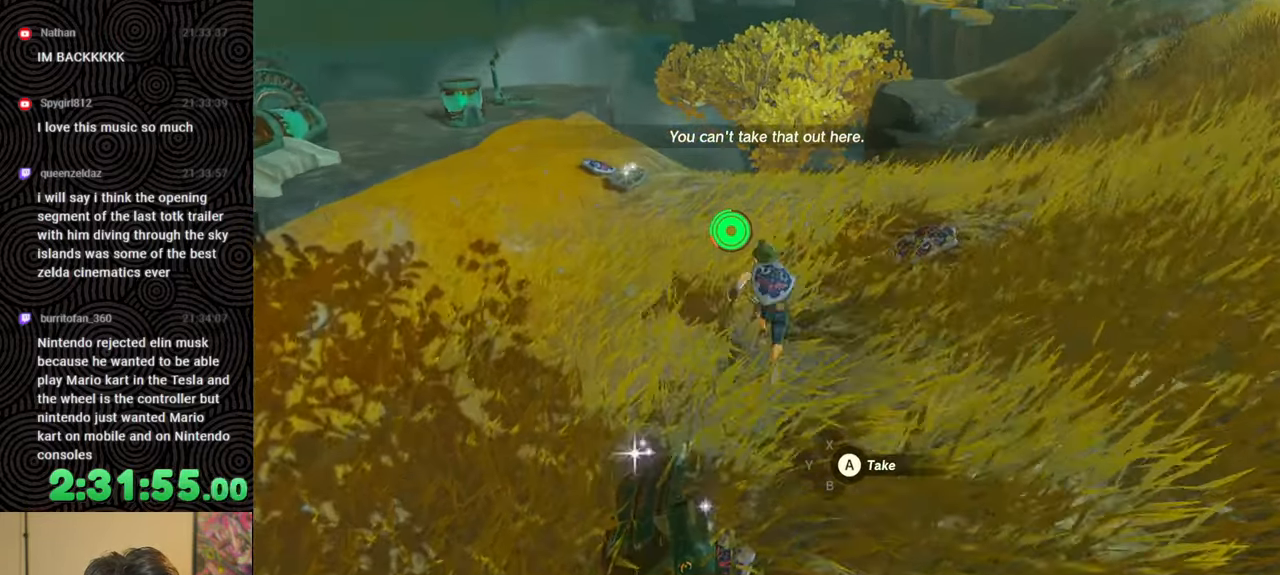
{"buttons": ["B"], "left_stick": "up", "right_stick": "down", "events": []}
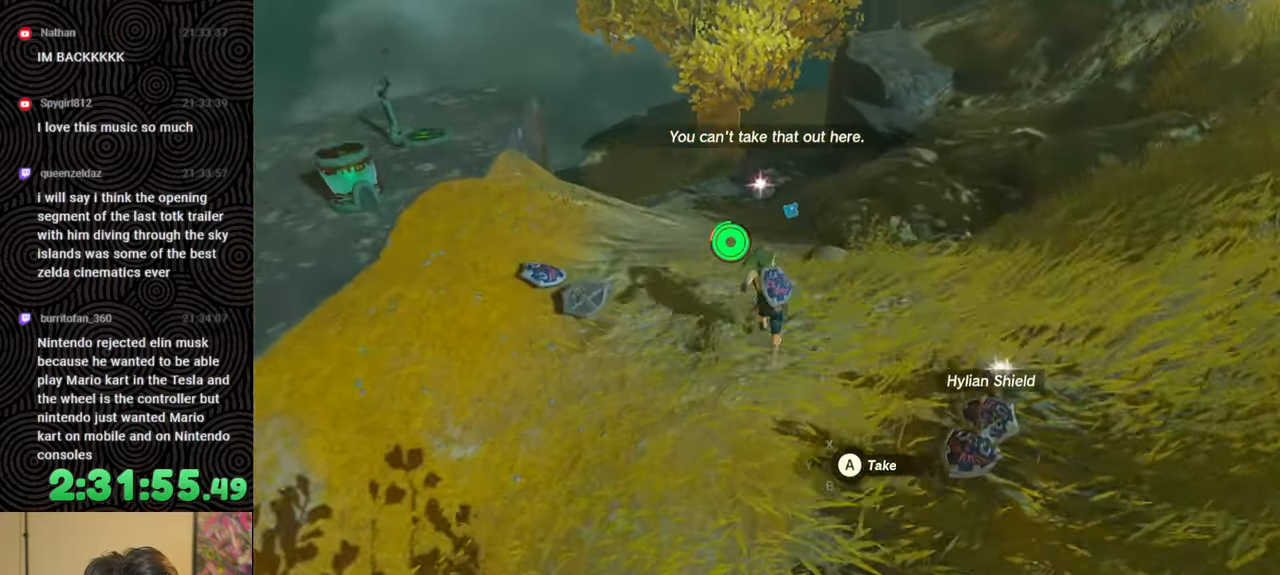
{"buttons": ["B"], "left_stick": "up", "right_stick": "center", "events": [[350, "right_stick", "center"]]}
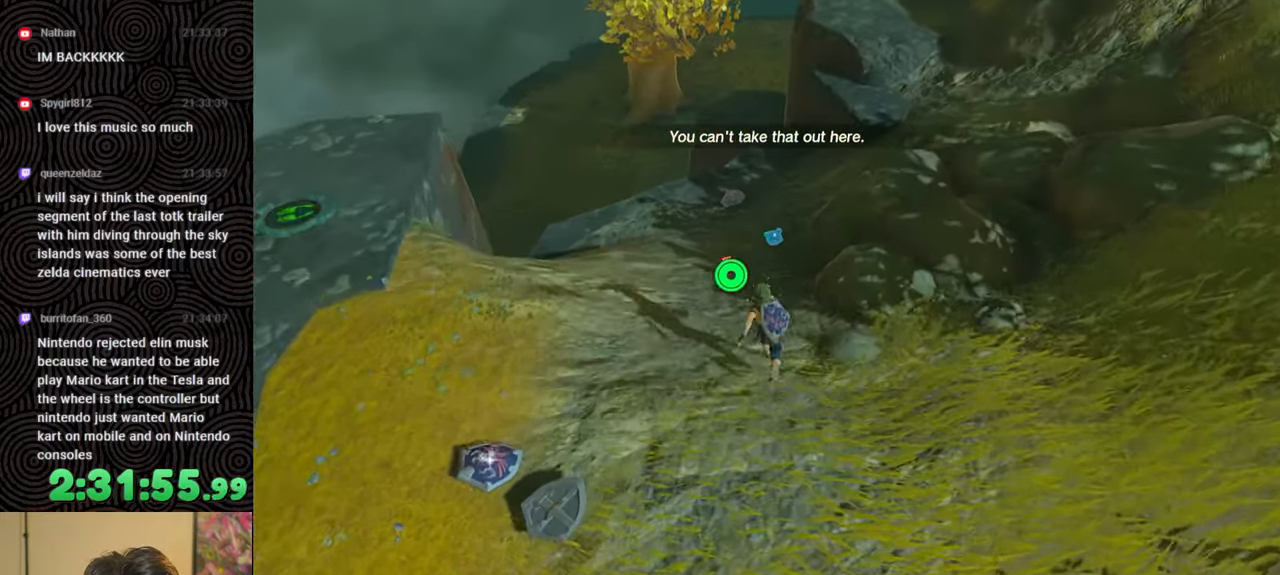
{"buttons": [], "left_stick": "up", "right_stick": "center", "events": [[33, "right_stick", "up-left"], [167, "right_stick", "center"], [467, "B", "up"]]}
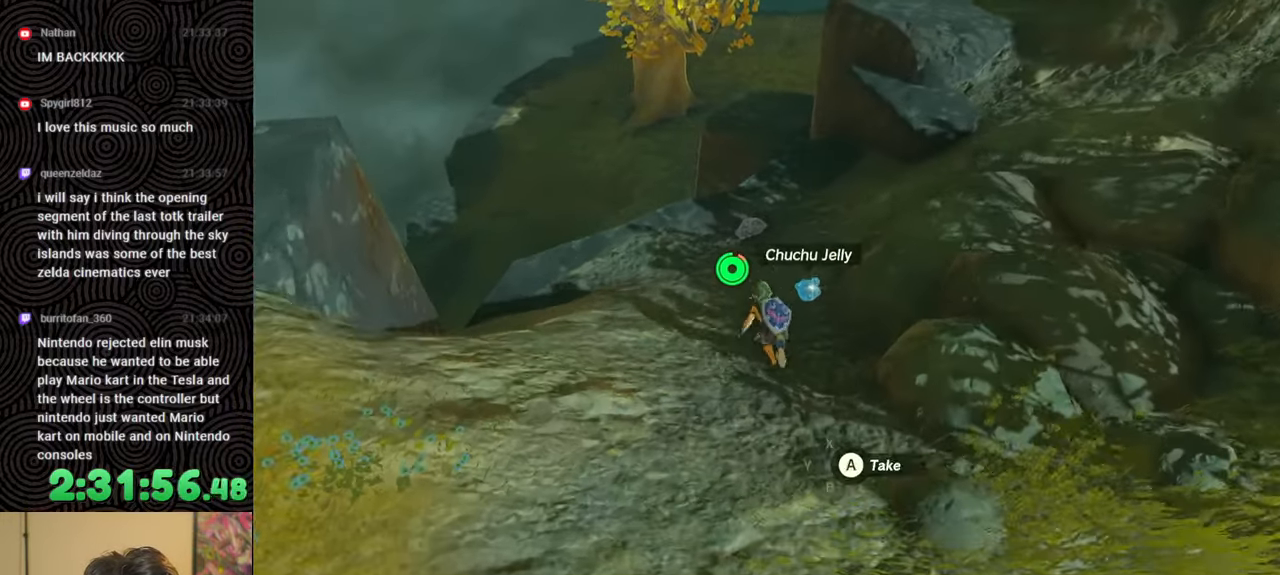
{"buttons": [], "left_stick": "up", "right_stick": "center", "events": [[150, "DPAD_LEFT", "down"], [417, "DPAD_LEFT", "up"]]}
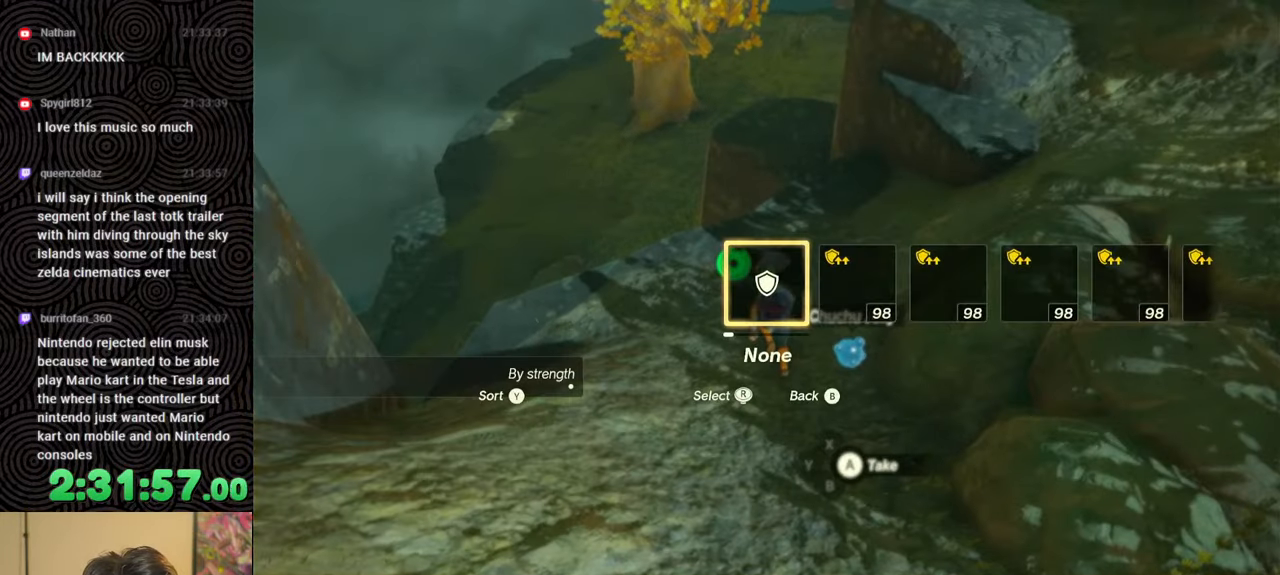
{"buttons": [], "left_stick": "center", "right_stick": "center", "events": [[383, "left_stick", "center"]]}
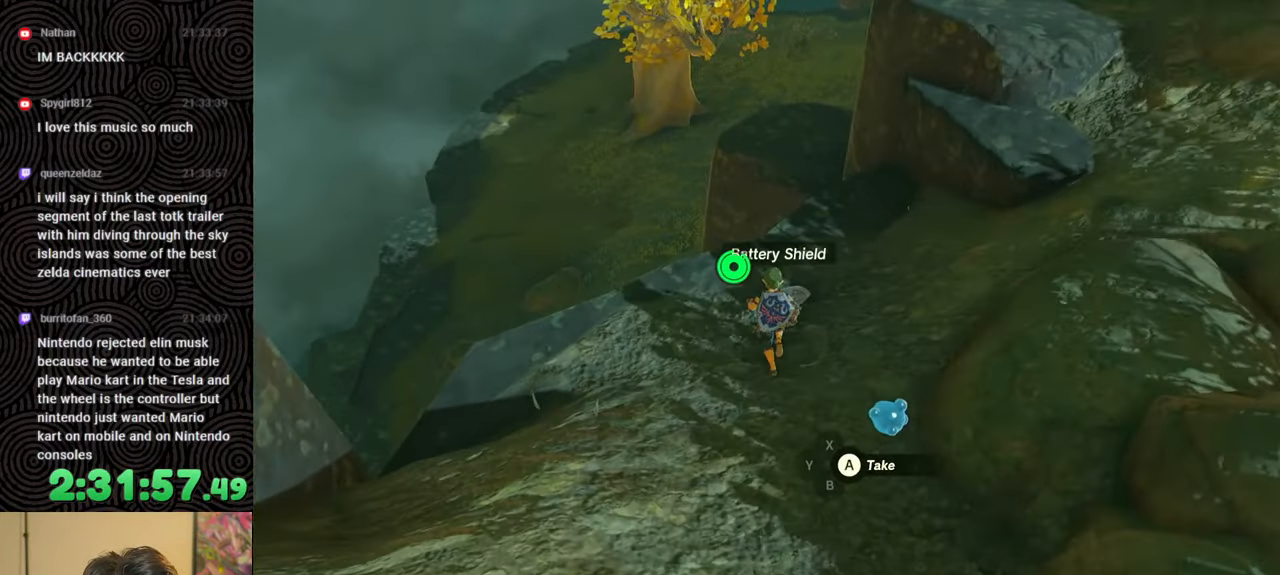
{"buttons": [], "left_stick": "center", "right_stick": "center", "events": [[17, "A", "down"], [150, "A", "up"]]}
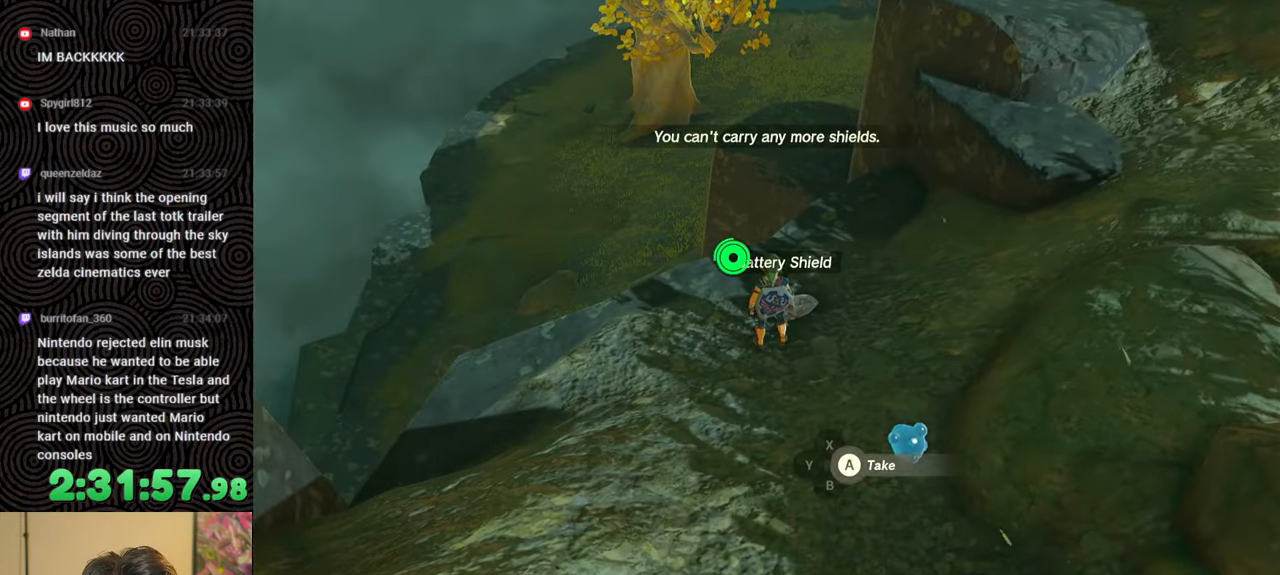
{"buttons": [], "left_stick": "center", "right_stick": "center", "events": [[117, "START", "down"], [250, "START", "up"]]}
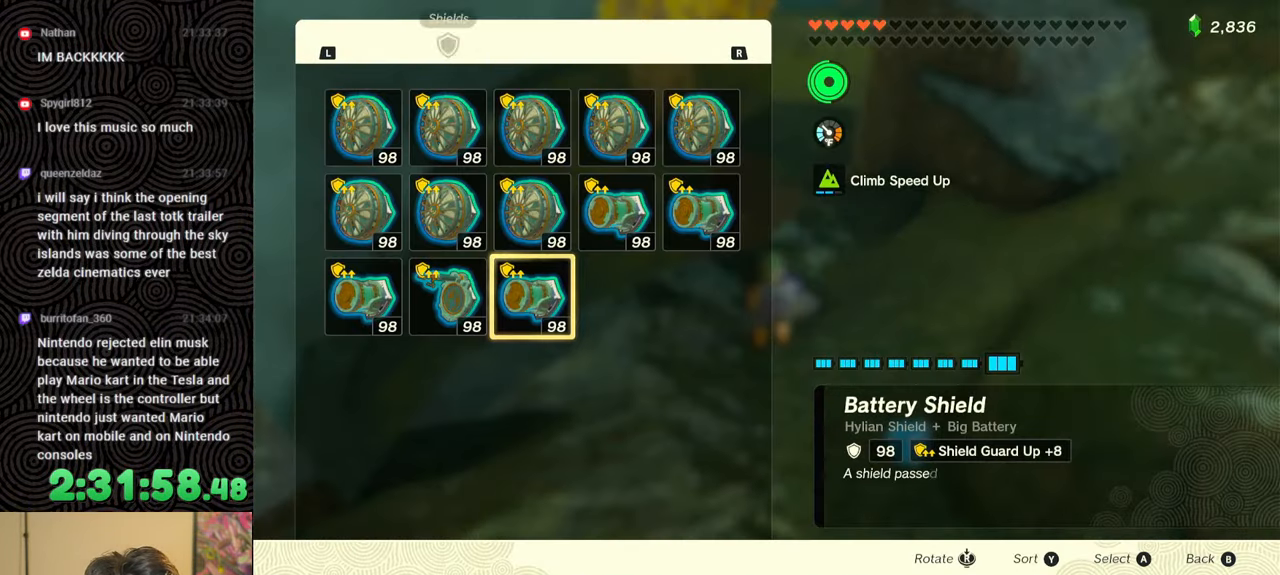
{"buttons": [], "left_stick": "center", "right_stick": "center", "events": []}
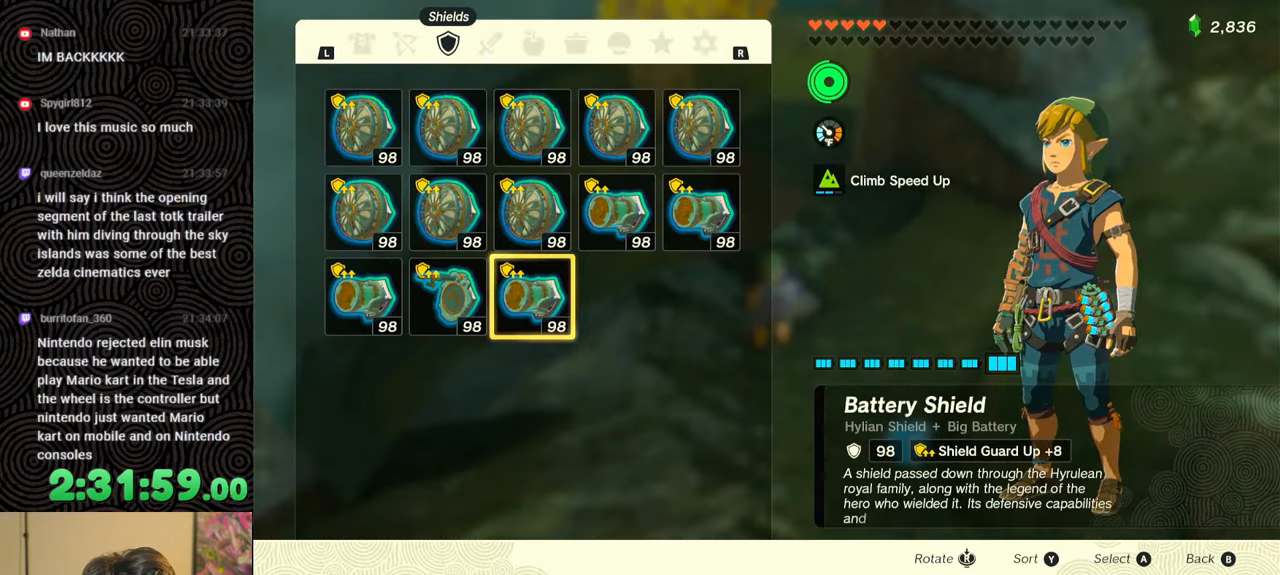
{"buttons": [], "left_stick": "center", "right_stick": "center", "events": []}
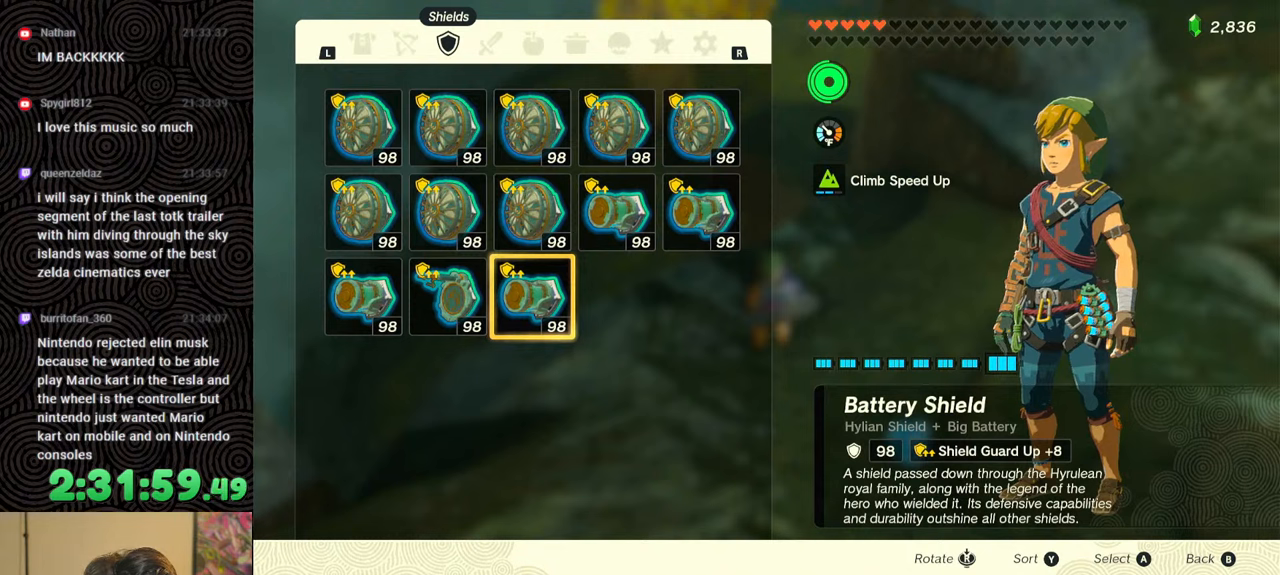
{"buttons": [], "left_stick": "center", "right_stick": "center", "events": []}
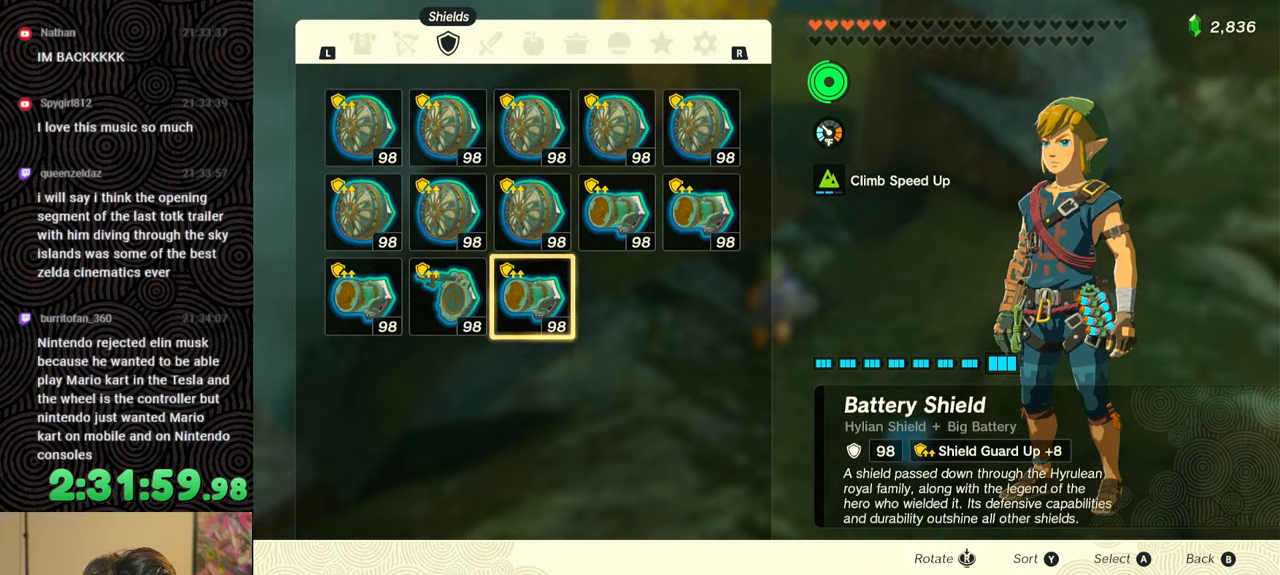
{"buttons": [], "left_stick": "center", "right_stick": "center", "events": []}
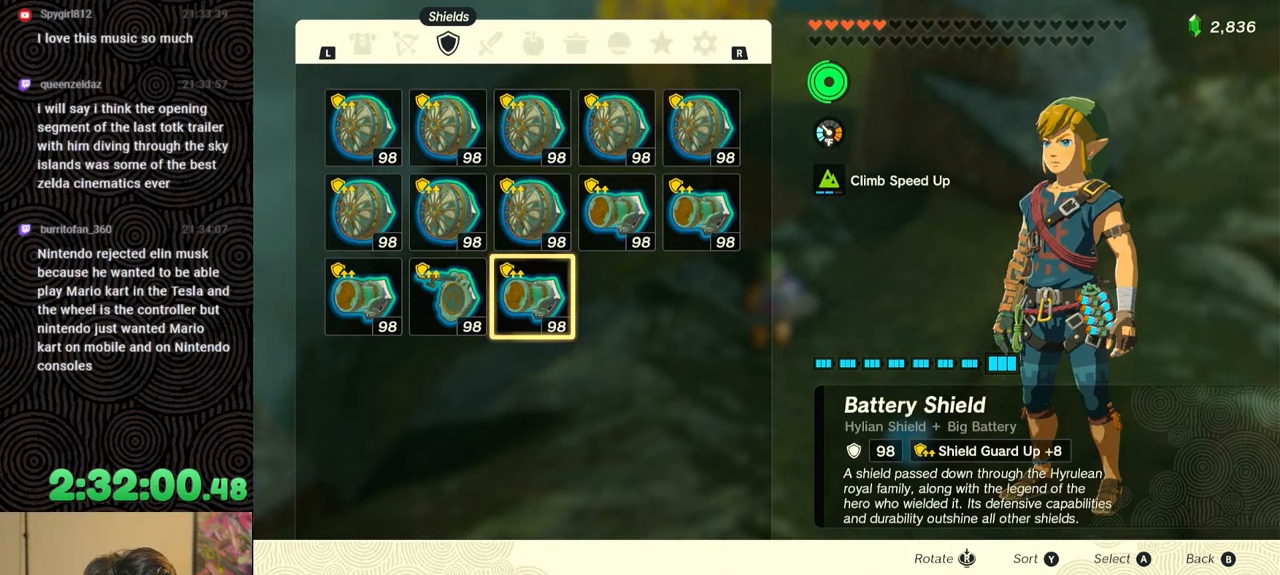
{"buttons": [], "left_stick": "center", "right_stick": "center", "events": []}
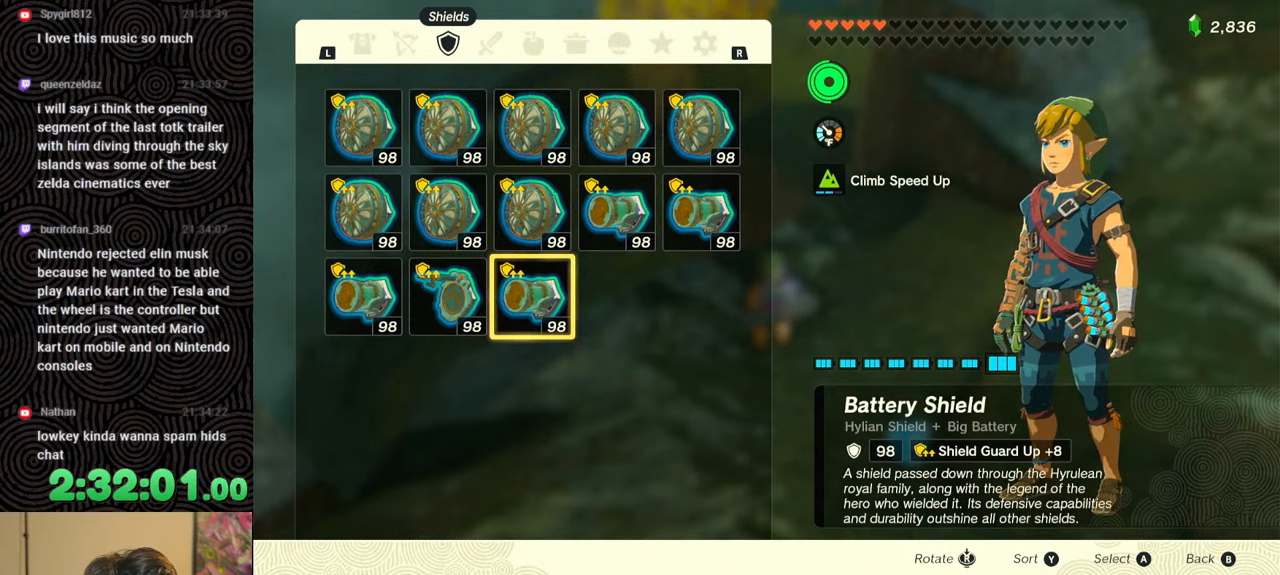
{"buttons": [], "left_stick": "center", "right_stick": "center", "events": []}
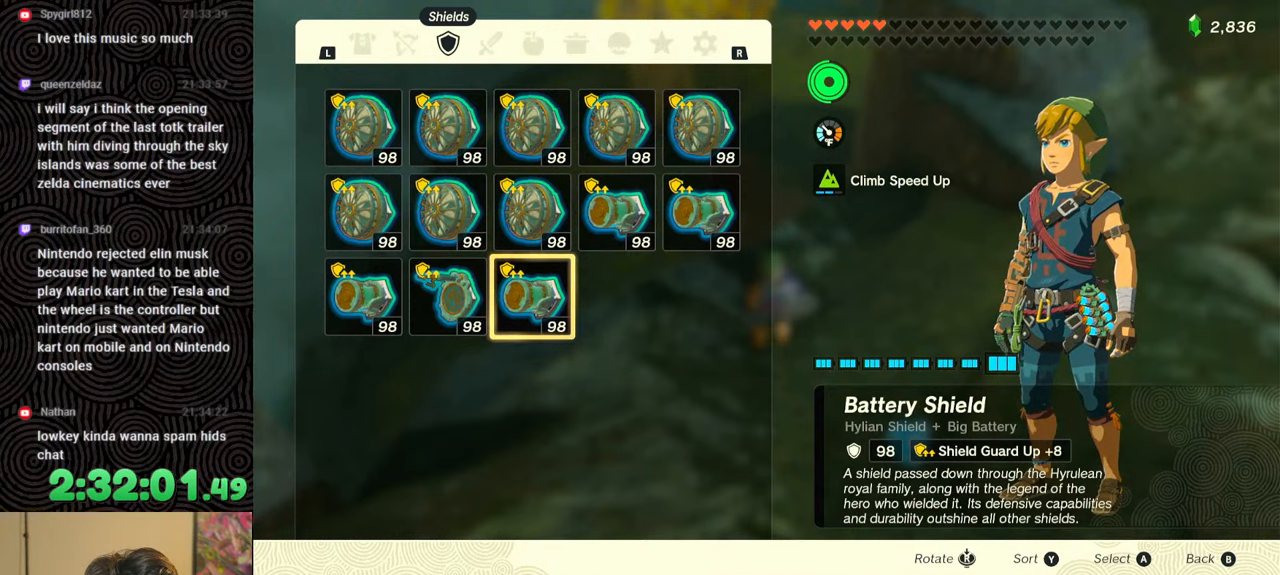
{"buttons": ["A"], "left_stick": "center", "right_stick": "center", "events": [[67, "DPAD_UP", "down"], [167, "DPAD_UP", "up"], [217, "DPAD_UP", "down"], [317, "DPAD_UP", "up"], [450, "A", "down"]]}
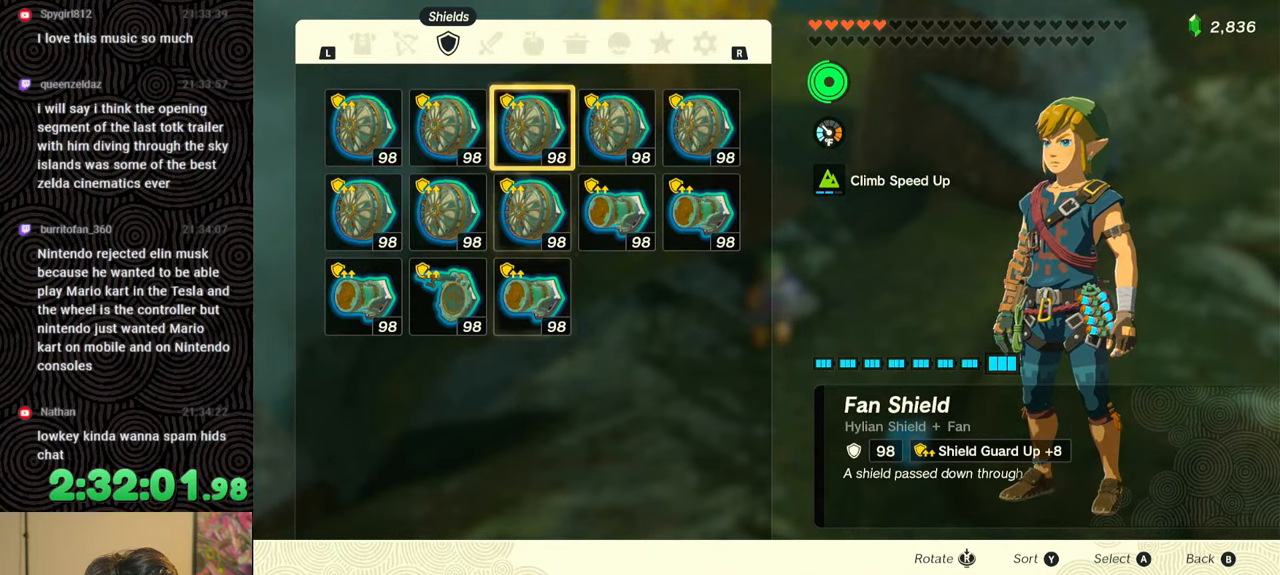
{"buttons": [], "left_stick": "center", "right_stick": "center", "events": [[50, "A", "up"], [117, "DPAD_DOWN", "down"], [200, "DPAD_DOWN", "up"], [367, "A", "down"], [417, "A", "up"]]}
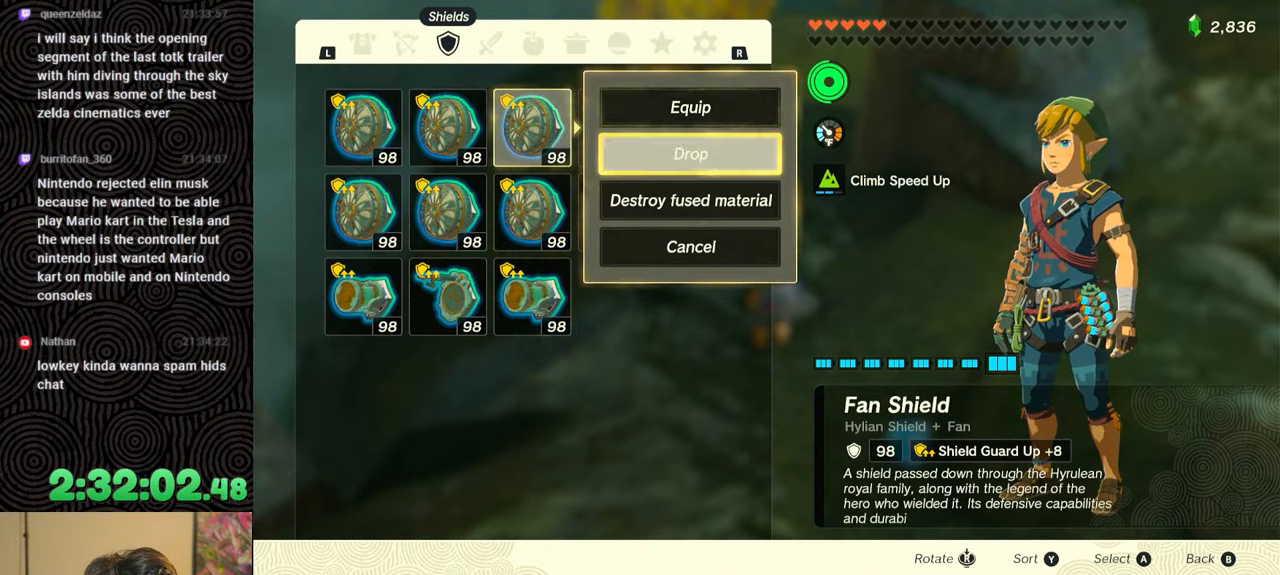
{"buttons": [], "left_stick": "center", "right_stick": "center", "events": [[17, "B", "down"], [100, "B", "up"]]}
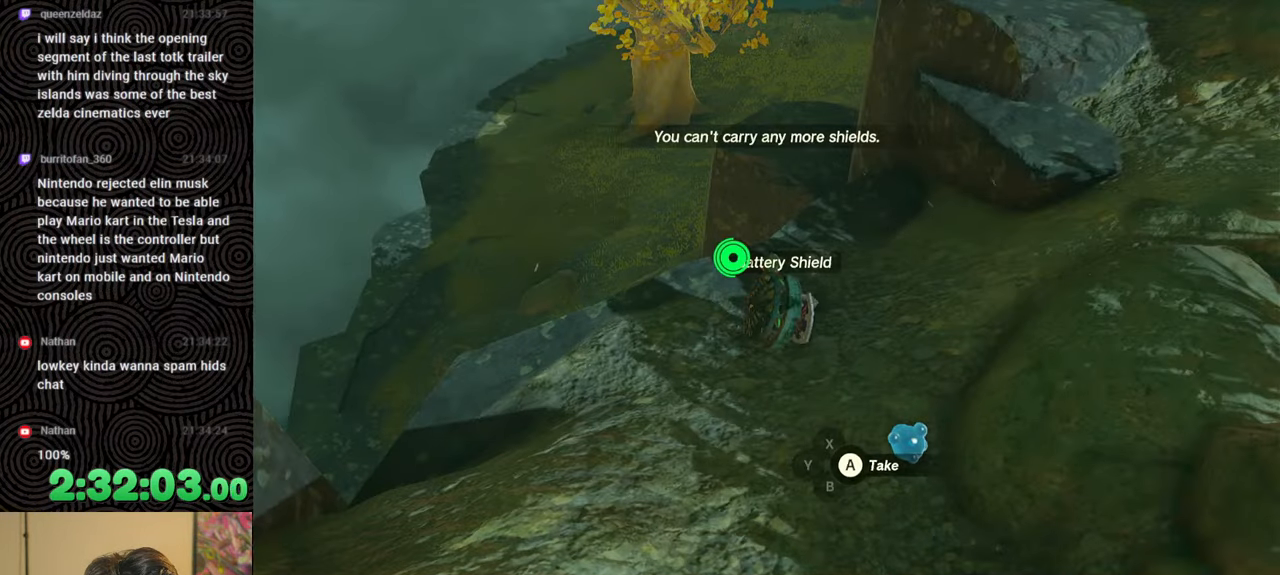
{"buttons": [], "left_stick": "up", "right_stick": "down", "events": [[350, "right_stick", "down"], [400, "left_stick", "up"]]}
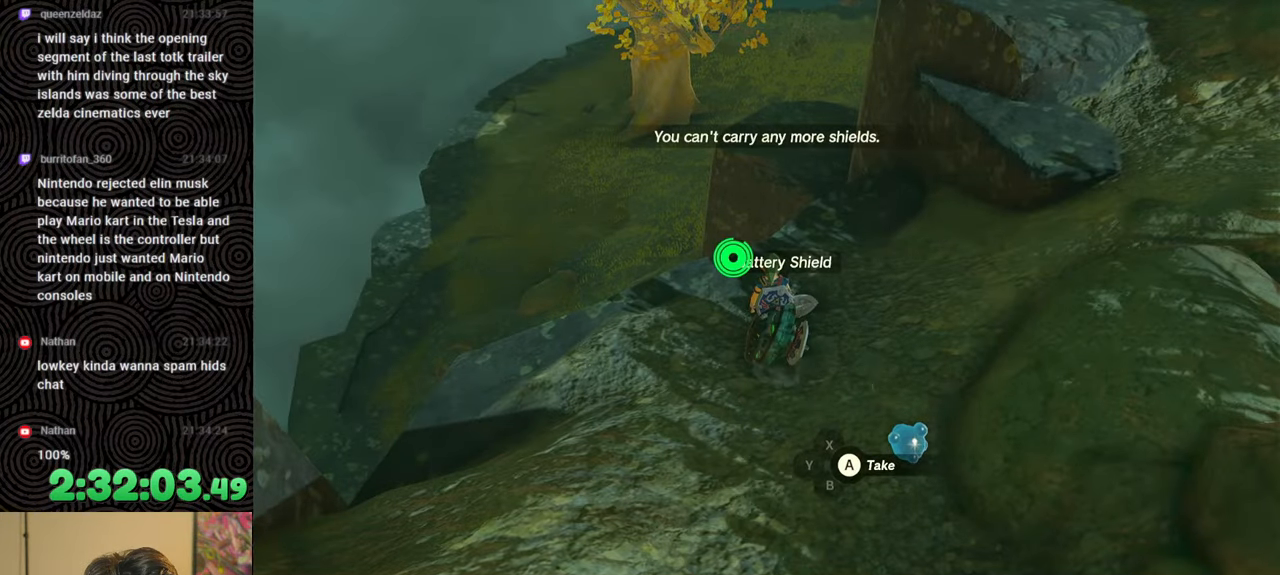
{"buttons": ["A"], "left_stick": "center", "right_stick": "center", "events": [[50, "left_stick", "center"], [233, "right_stick", "center"], [500, "A", "down"]]}
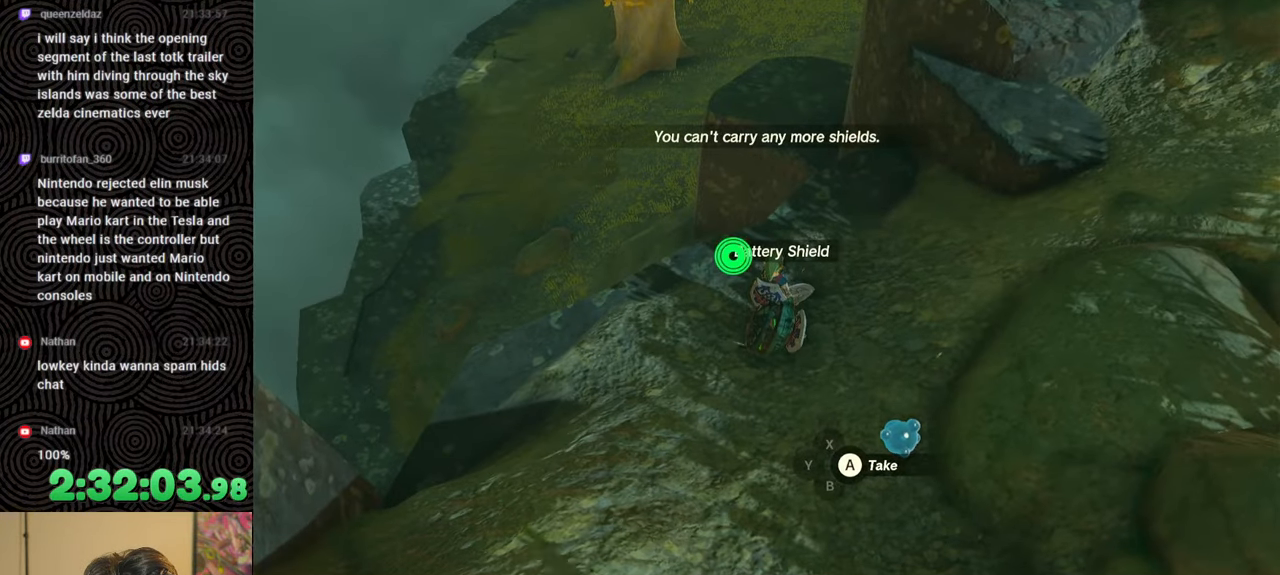
{"buttons": [], "left_stick": "down", "right_stick": "up-right", "events": [[100, "A", "up"], [267, "left_stick", "down"], [333, "right_stick", "right"], [450, "right_stick", "up-right"]]}
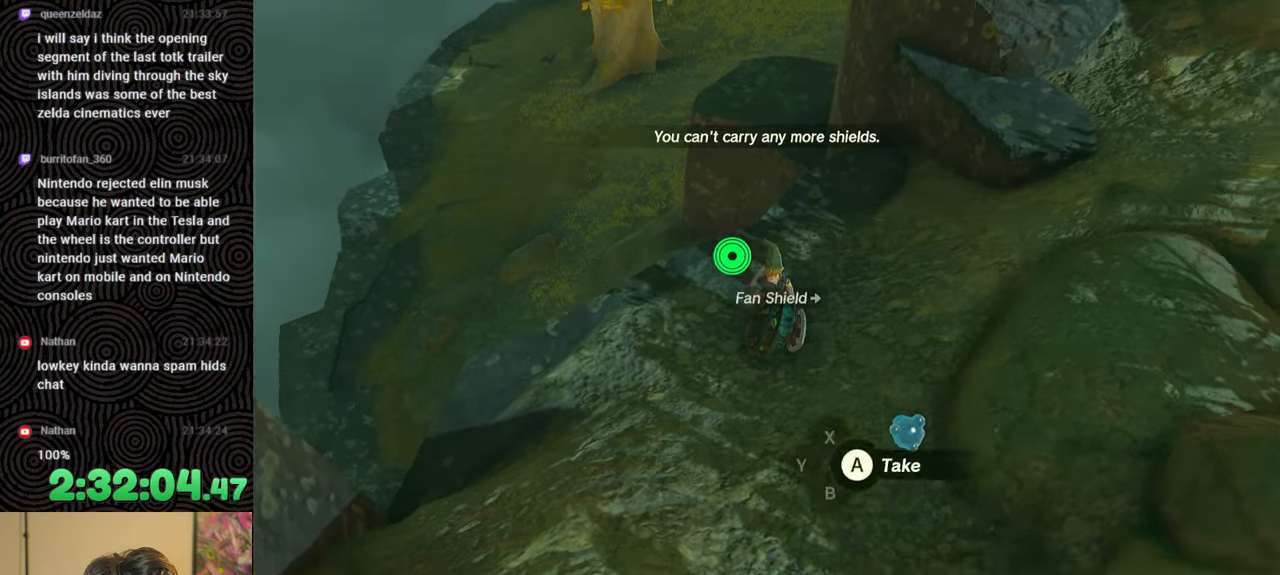
{"buttons": ["B"], "left_stick": "right", "right_stick": "up-right", "events": [[17, "left_stick", "down-right"], [167, "B", "down"], [450, "left_stick", "right"]]}
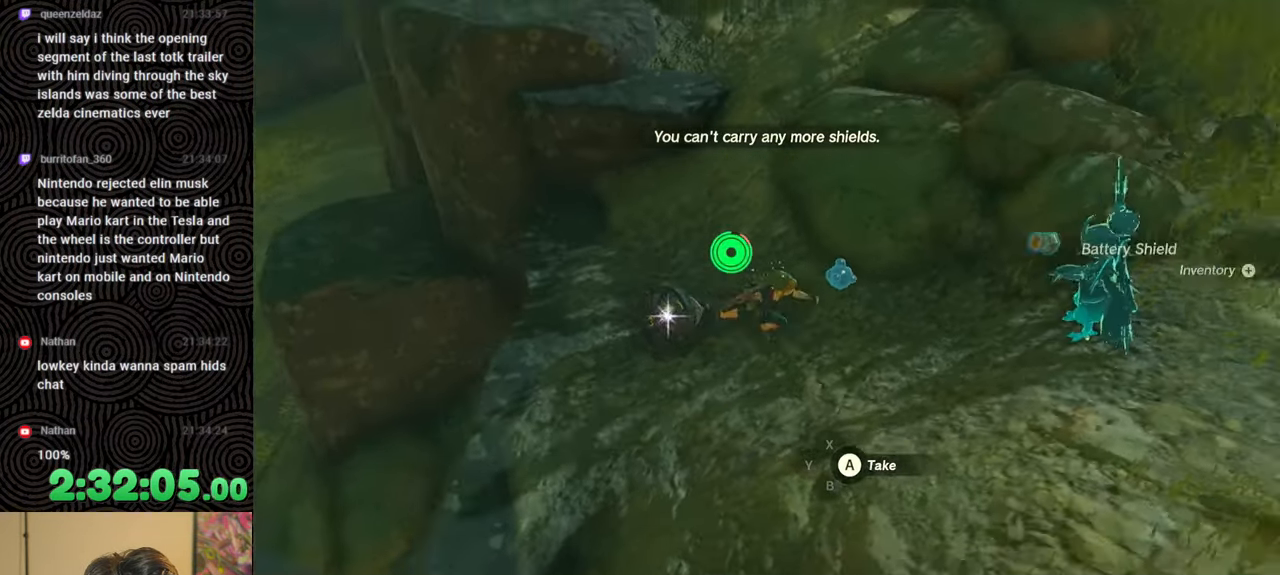
{"buttons": ["B"], "left_stick": "up-right", "right_stick": "up-right", "events": [[200, "left_stick", "up-right"]]}
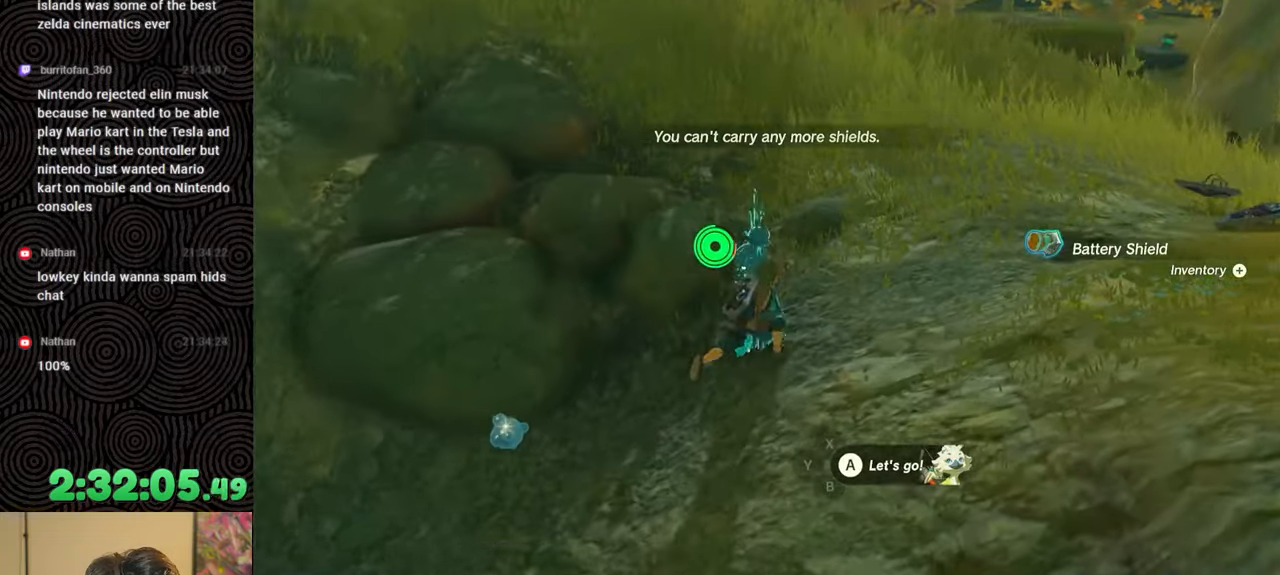
{"buttons": ["B"], "left_stick": "up", "right_stick": "center", "events": [[67, "left_stick", "up"], [500, "right_stick", "center"]]}
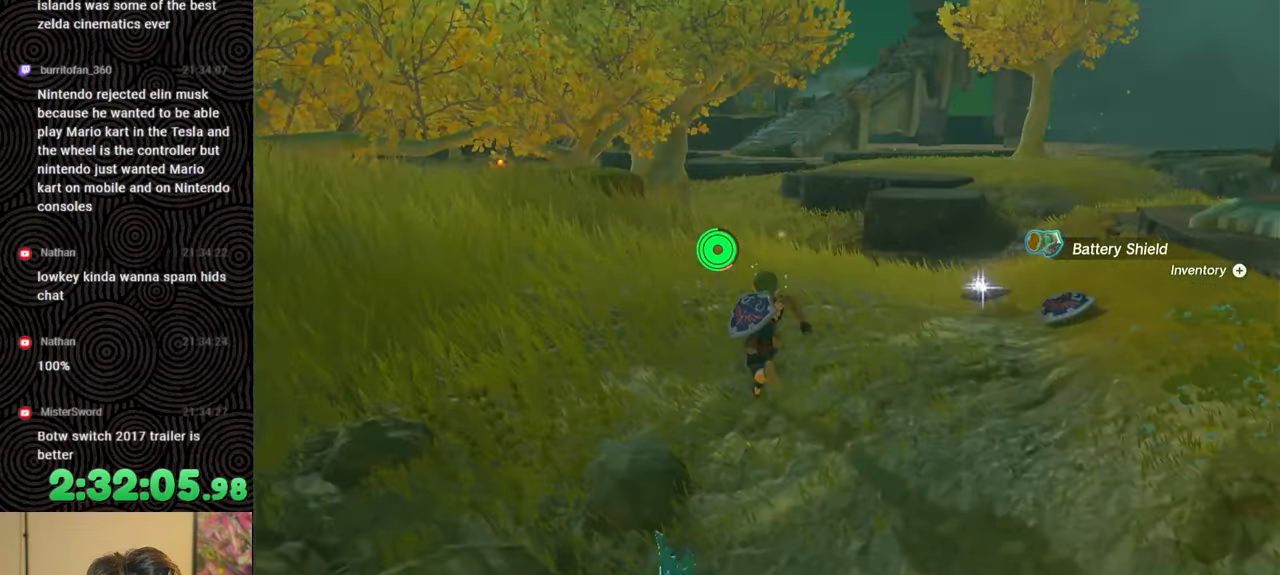
{"buttons": ["B"], "left_stick": "up", "right_stick": "center", "events": []}
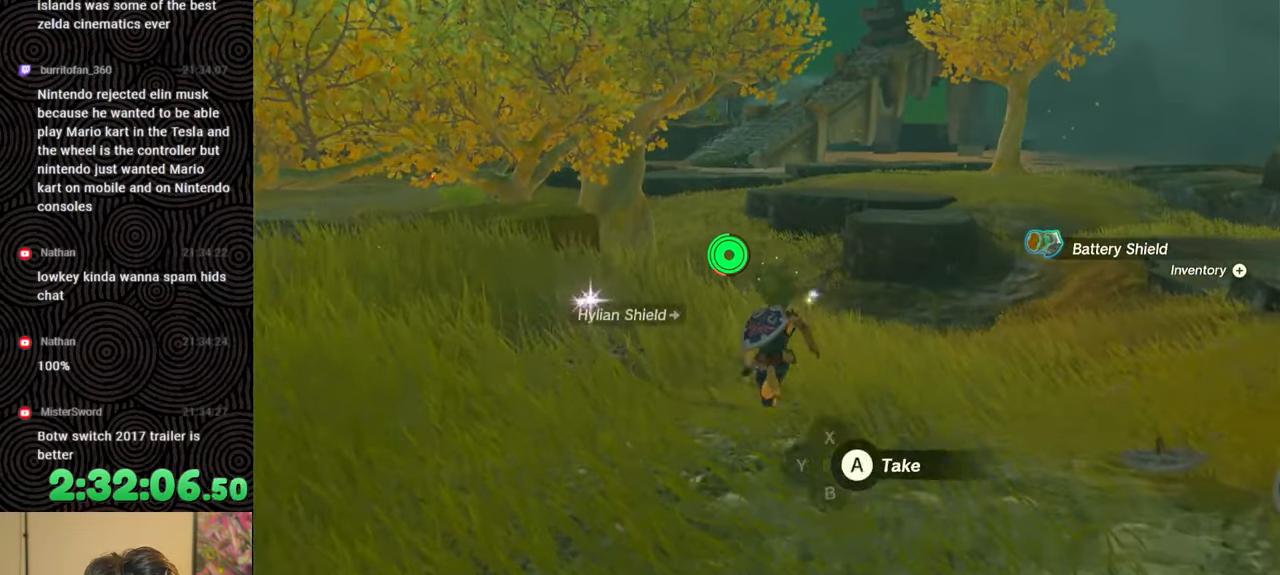
{"buttons": ["B"], "left_stick": "up", "right_stick": "down-left", "events": [[83, "right_stick", "left"], [400, "right_stick", "down-left"]]}
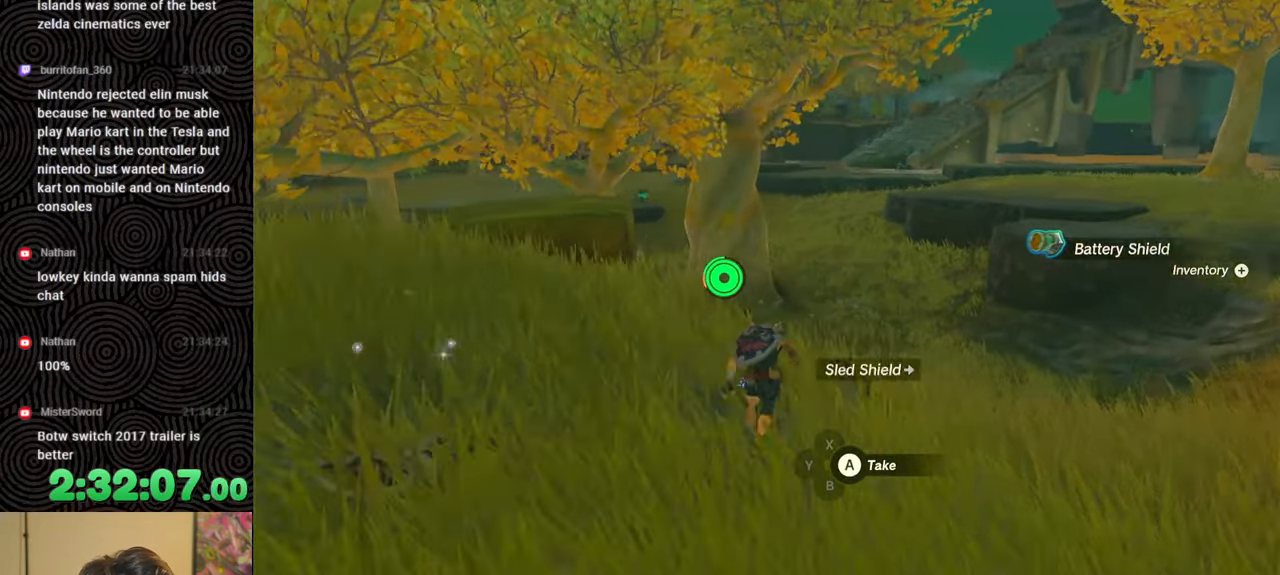
{"buttons": ["B"], "left_stick": "up", "right_stick": "down-left", "events": []}
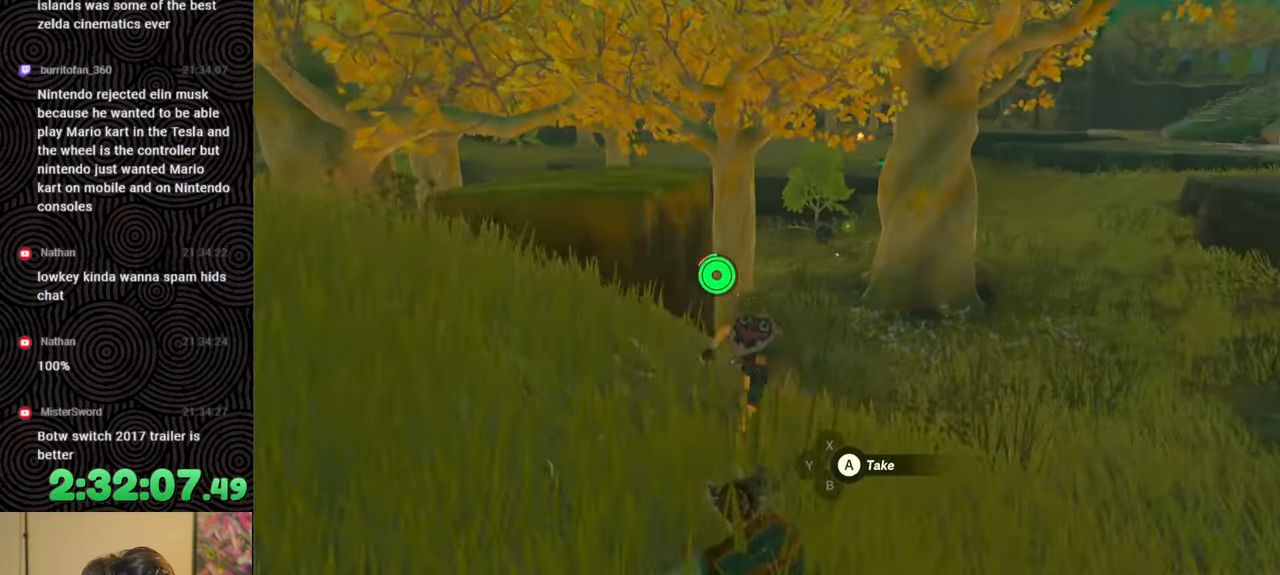
{"buttons": [], "left_stick": "up-right", "right_stick": "center", "events": [[100, "right_stick", "left"], [267, "B", "up"], [267, "left_stick", "up-right"], [450, "right_stick", "center"]]}
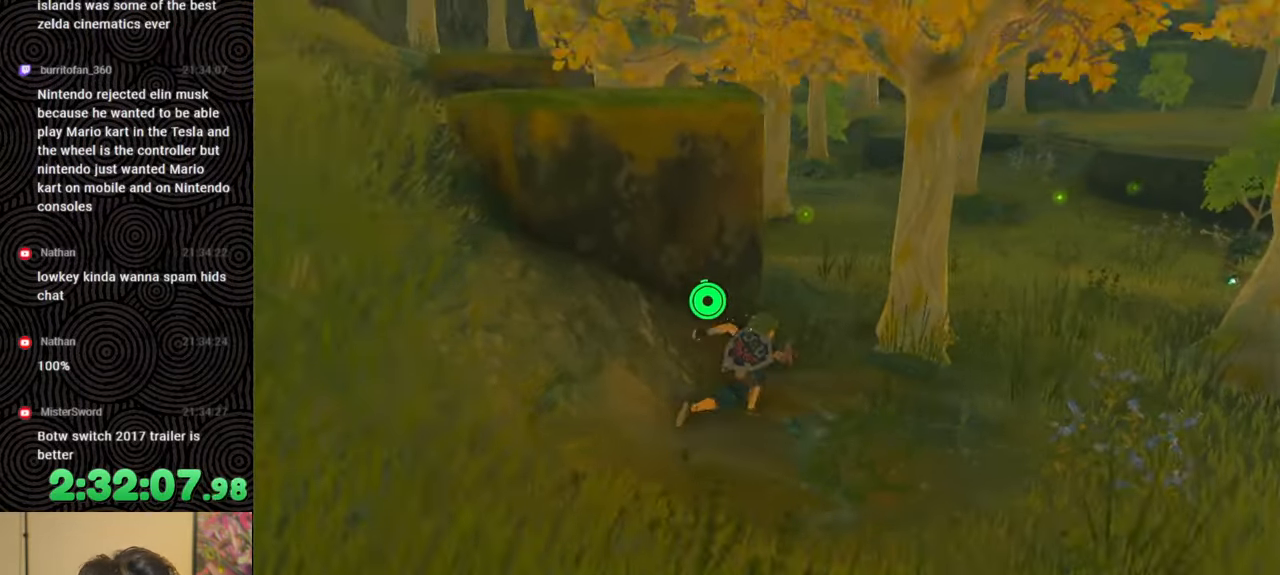
{"buttons": [], "left_stick": "center", "right_stick": "center", "events": [[267, "left_stick", "center"]]}